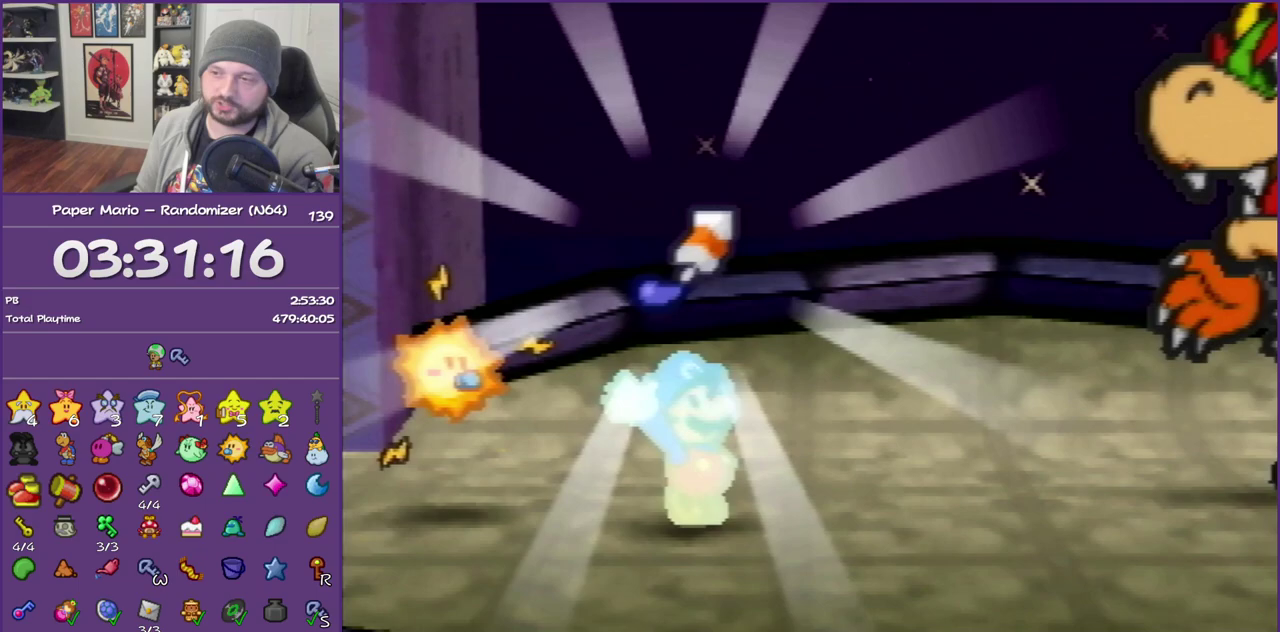
Gameplay with a controller (Nintendo layout); each line is a JSON object with the inputs held at the frame after it. "events" lists button and stick changes between this image and that frame as [ms after this image, input, new state], when the widget could be followed in between. This overlay highlights the sticks when they move; stick clicks (L3) are not distinguishable. Not read: L3 R3 left_stick.
{"buttons": [], "events": [[50, "B", "up"], [150, "A", "down"], [150, "B", "down"], [267, "A", "up"], [267, "B", "up"], [333, "A", "down"], [333, "B", "down"], [483, "A", "up"], [483, "B", "up"]]}
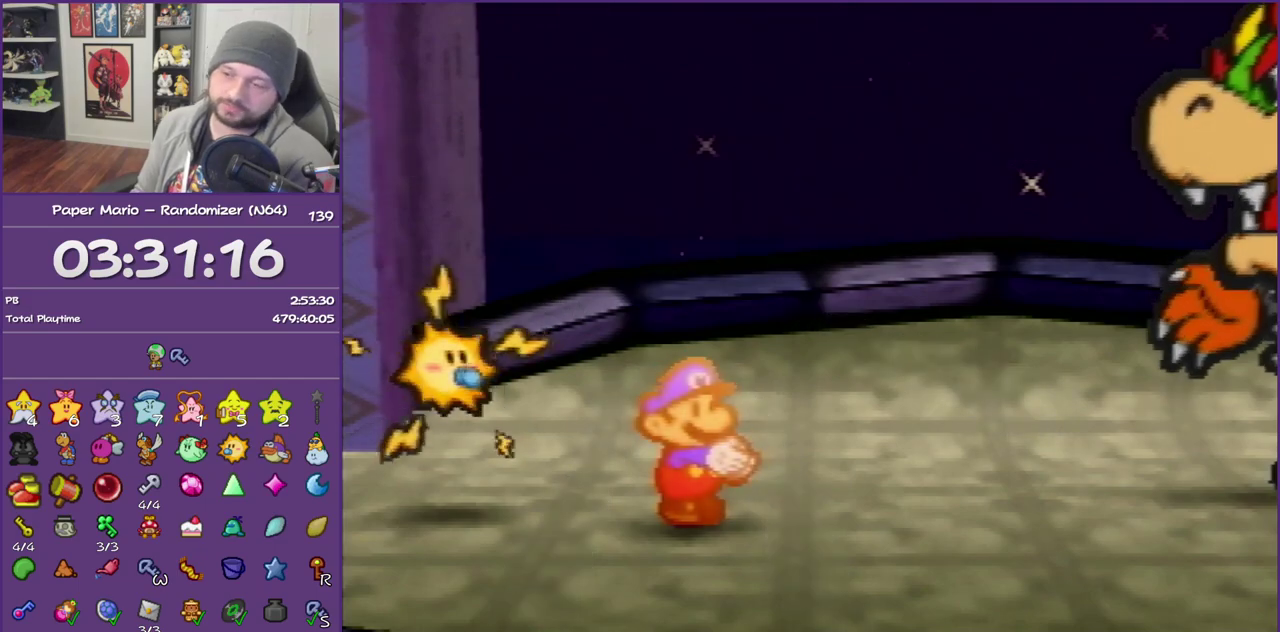
{"buttons": ["A"], "events": [[50, "A", "down"], [50, "B", "down"], [150, "A", "up"], [150, "B", "up"], [233, "A", "down"], [233, "B", "down"], [333, "A", "up"], [333, "B", "up"], [433, "A", "down"]]}
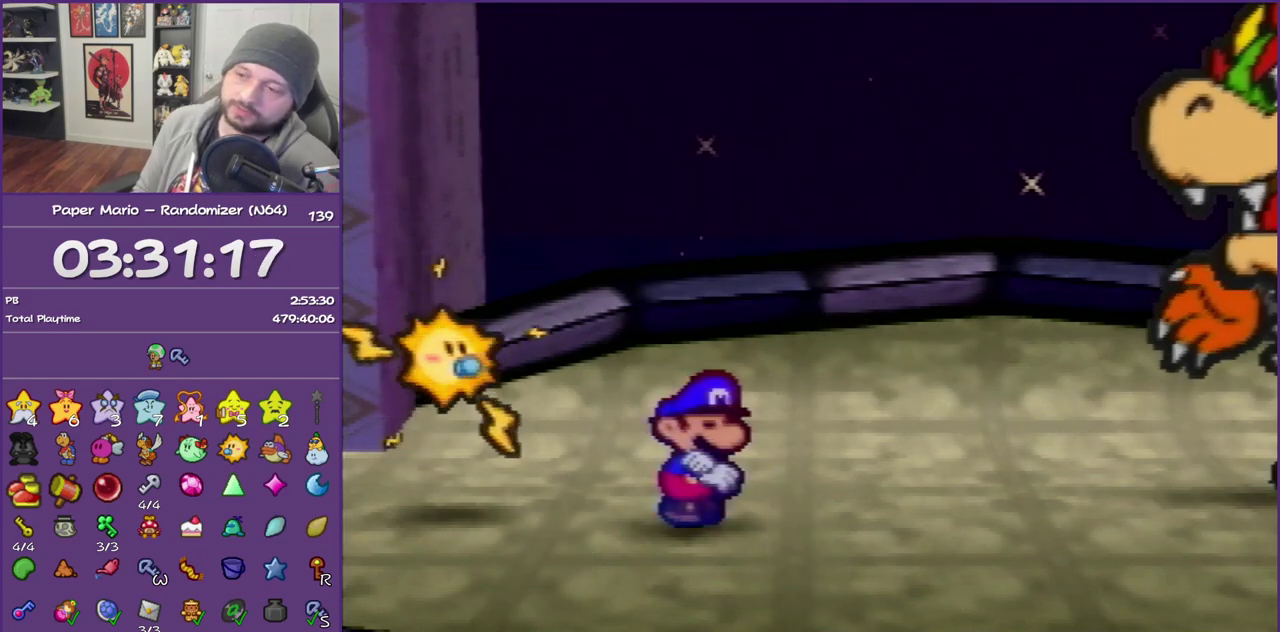
{"buttons": ["A", "B"], "events": [[50, "A", "up"], [117, "A", "down"], [150, "B", "down"], [233, "A", "up"], [233, "B", "up"], [300, "A", "down"], [300, "B", "down"], [400, "B", "up"], [433, "A", "up"], [483, "A", "down"], [483, "B", "down"]]}
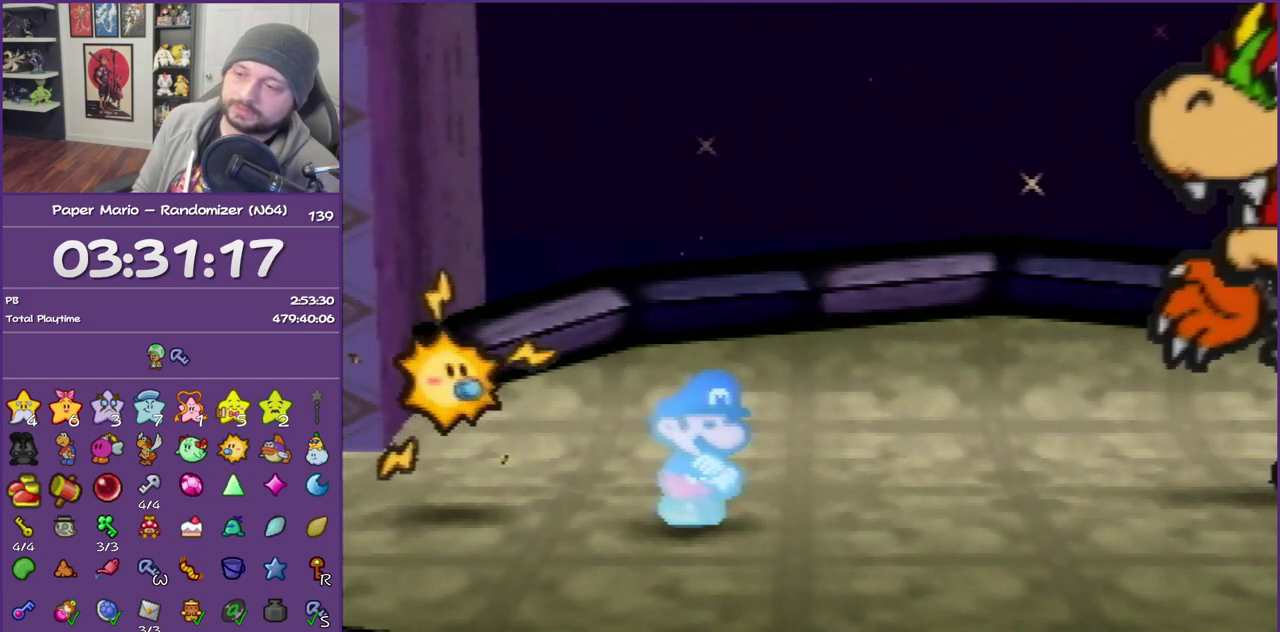
{"buttons": [], "events": [[83, "A", "up"], [83, "B", "up"], [167, "A", "down"], [167, "B", "down"], [233, "B", "up"], [267, "A", "up"], [333, "A", "down"], [367, "B", "down"], [433, "B", "up"], [467, "A", "up"]]}
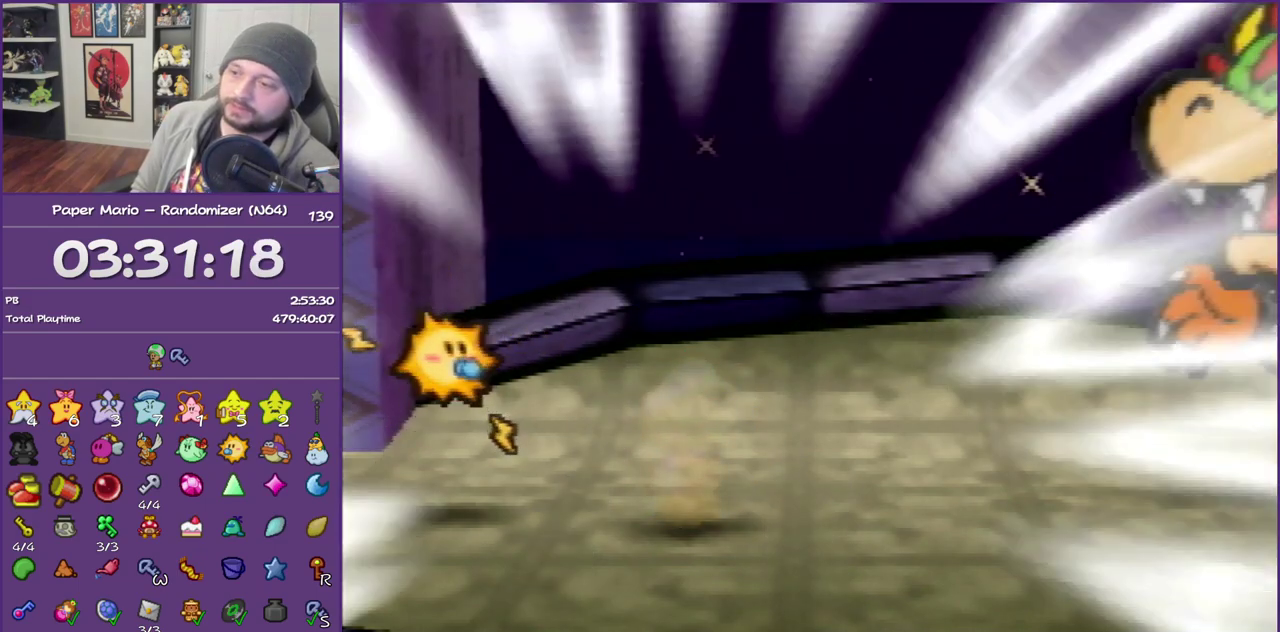
{"buttons": [], "events": [[17, "A", "down"], [17, "B", "down"], [83, "B", "up"], [117, "A", "up"], [183, "A", "down"], [183, "B", "down"], [267, "A", "up"], [267, "B", "up"], [367, "A", "down"], [367, "B", "down"], [417, "B", "up"], [450, "A", "up"]]}
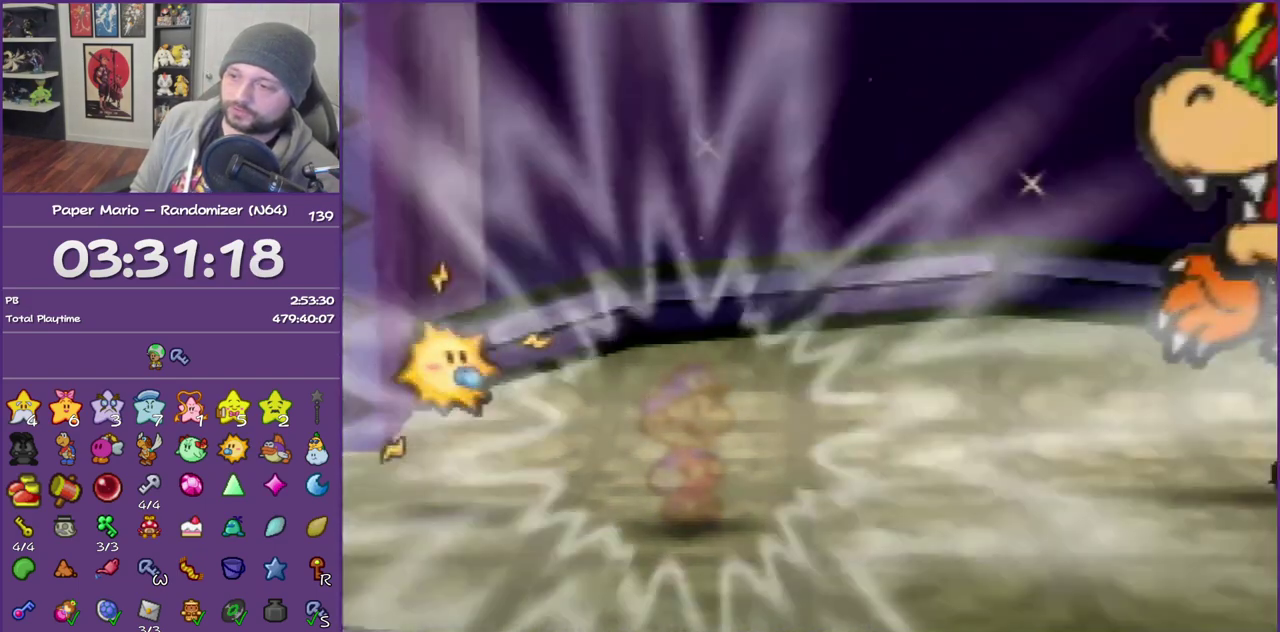
{"buttons": [], "events": [[17, "A", "down"], [17, "B", "down"], [117, "A", "up"], [117, "B", "up"], [200, "A", "down"], [200, "B", "down"], [267, "B", "up"], [300, "A", "up"], [367, "A", "down"], [367, "B", "down"], [450, "A", "up"], [450, "B", "up"]]}
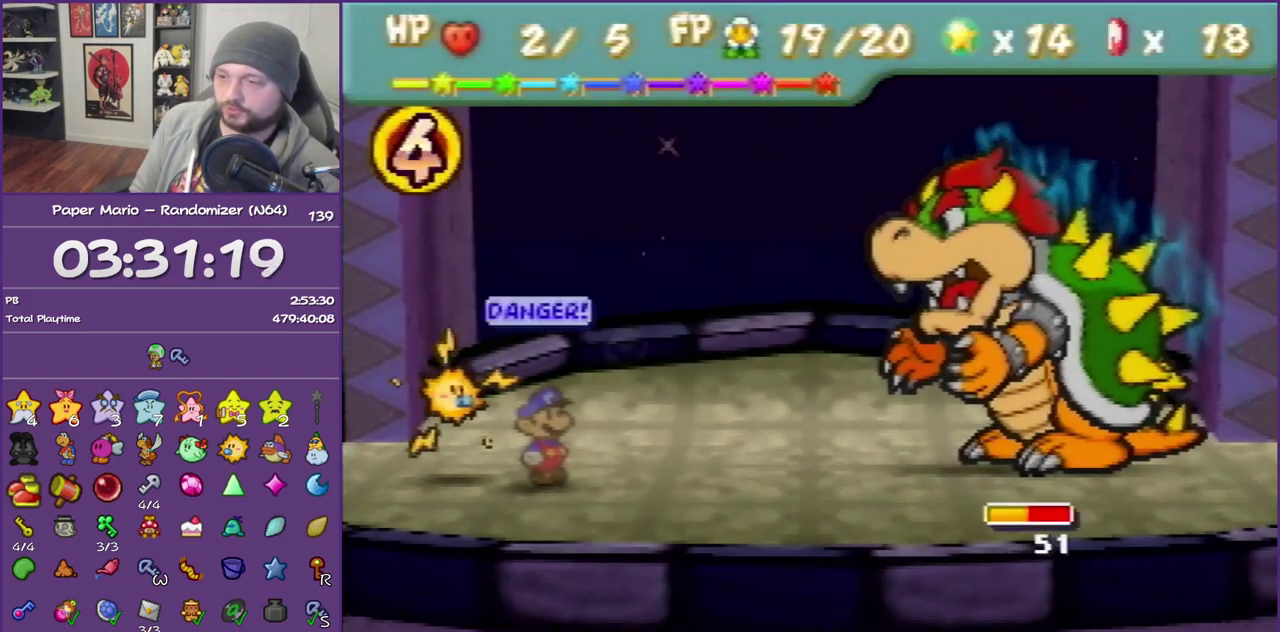
{"buttons": [], "events": [[50, "A", "down"], [50, "B", "down"], [150, "B", "up"], [167, "A", "up"]]}
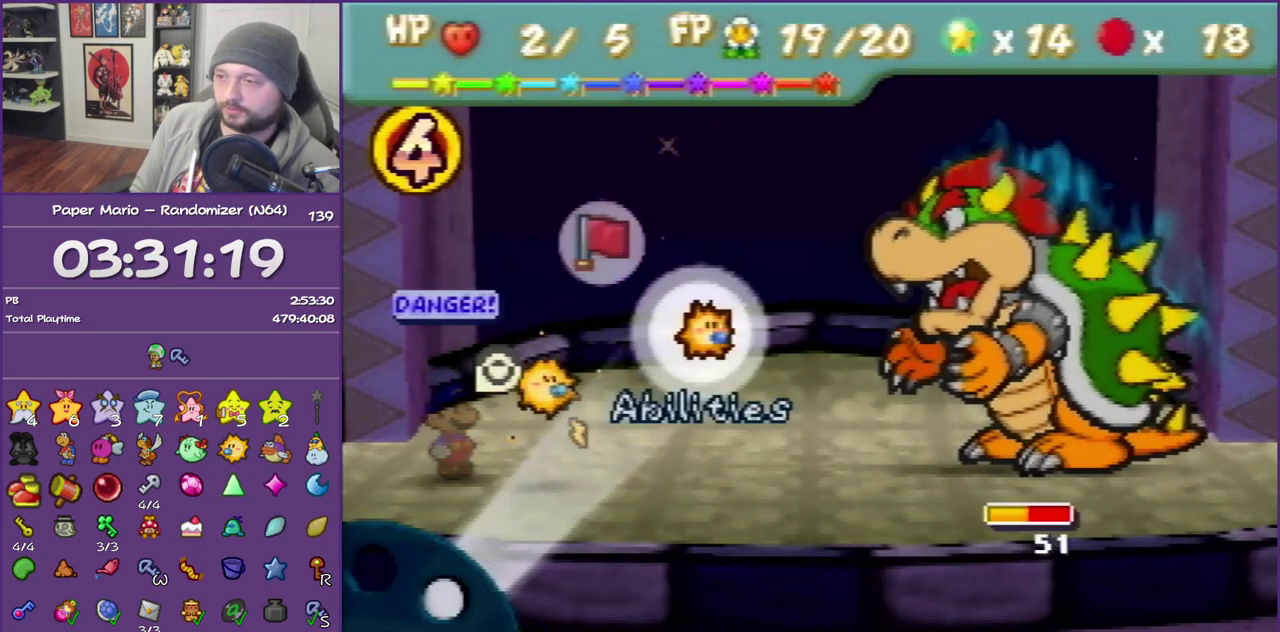
{"buttons": ["A"], "events": [[50, "A", "down"], [117, "A", "up"], [200, "A", "down"], [300, "A", "up"], [367, "A", "down"]]}
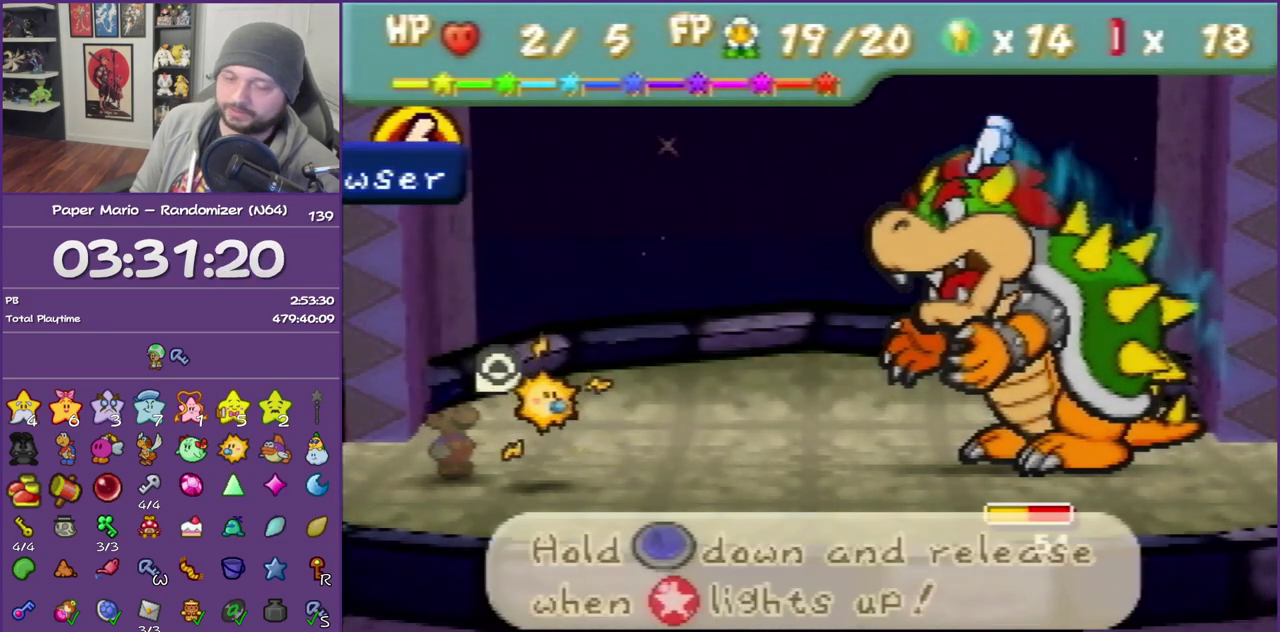
{"buttons": ["A"], "events": []}
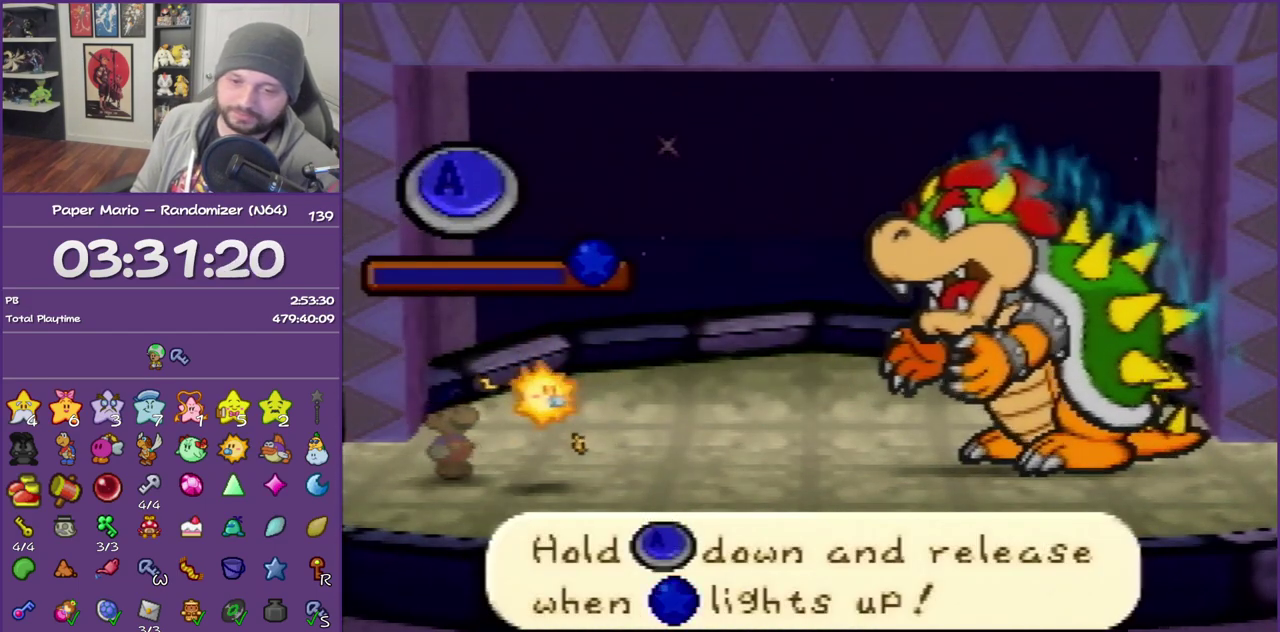
{"buttons": ["A"], "events": []}
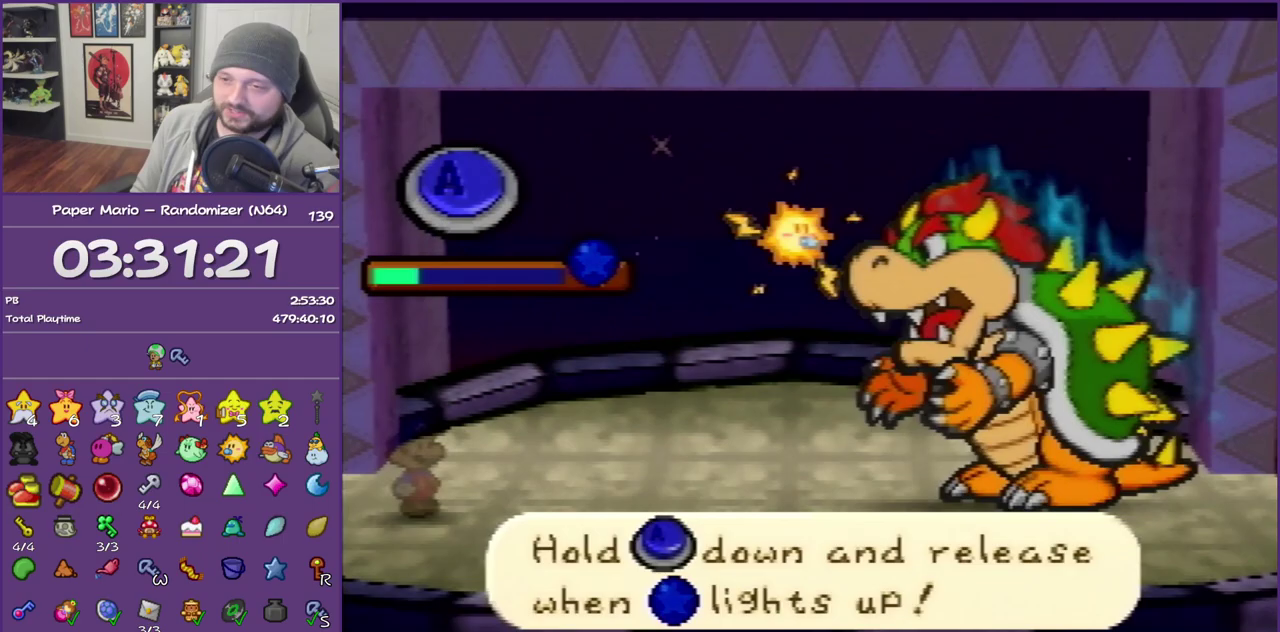
{"buttons": ["A"], "events": []}
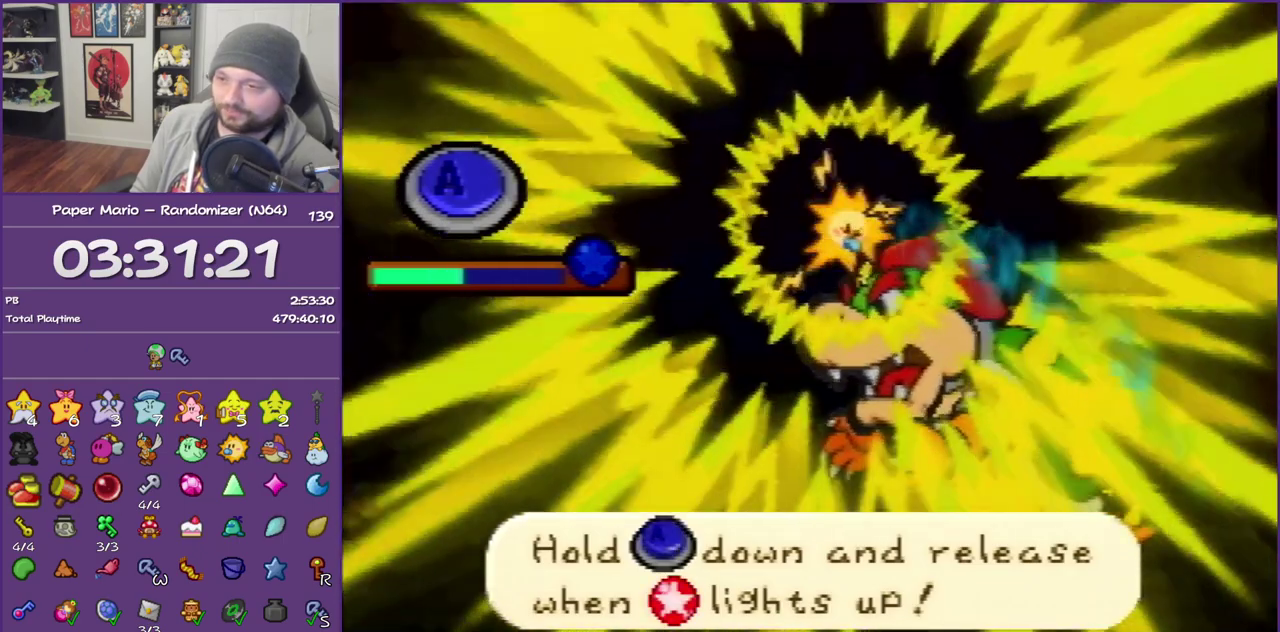
{"buttons": ["A"], "events": []}
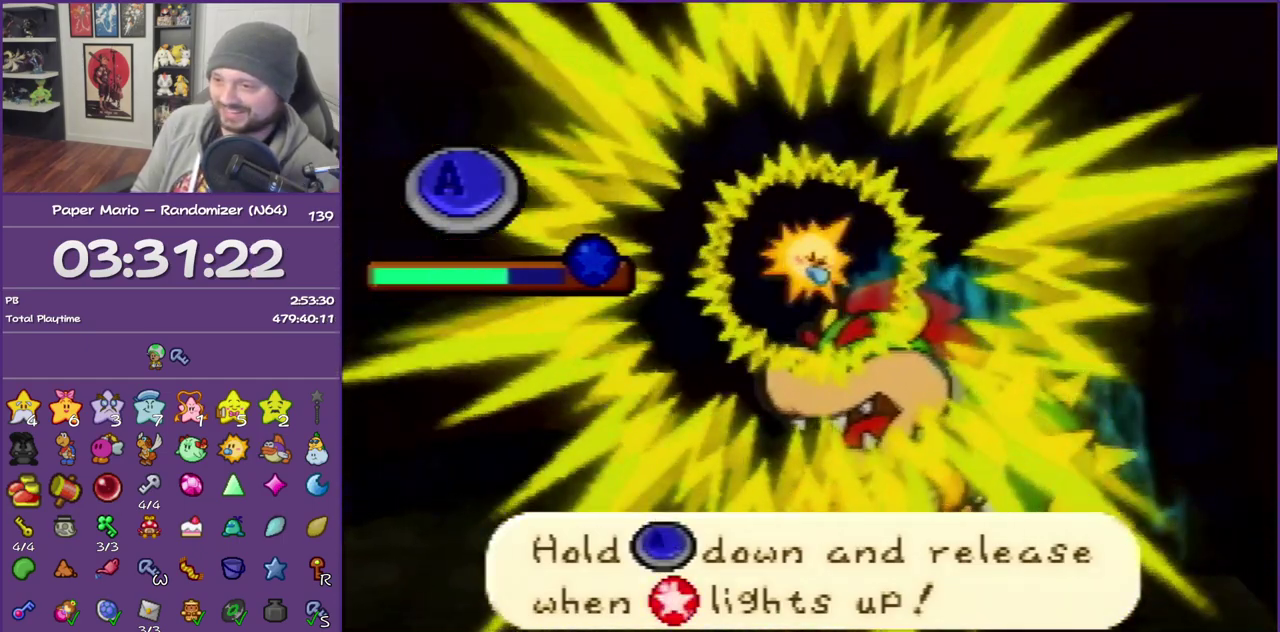
{"buttons": ["A"], "events": []}
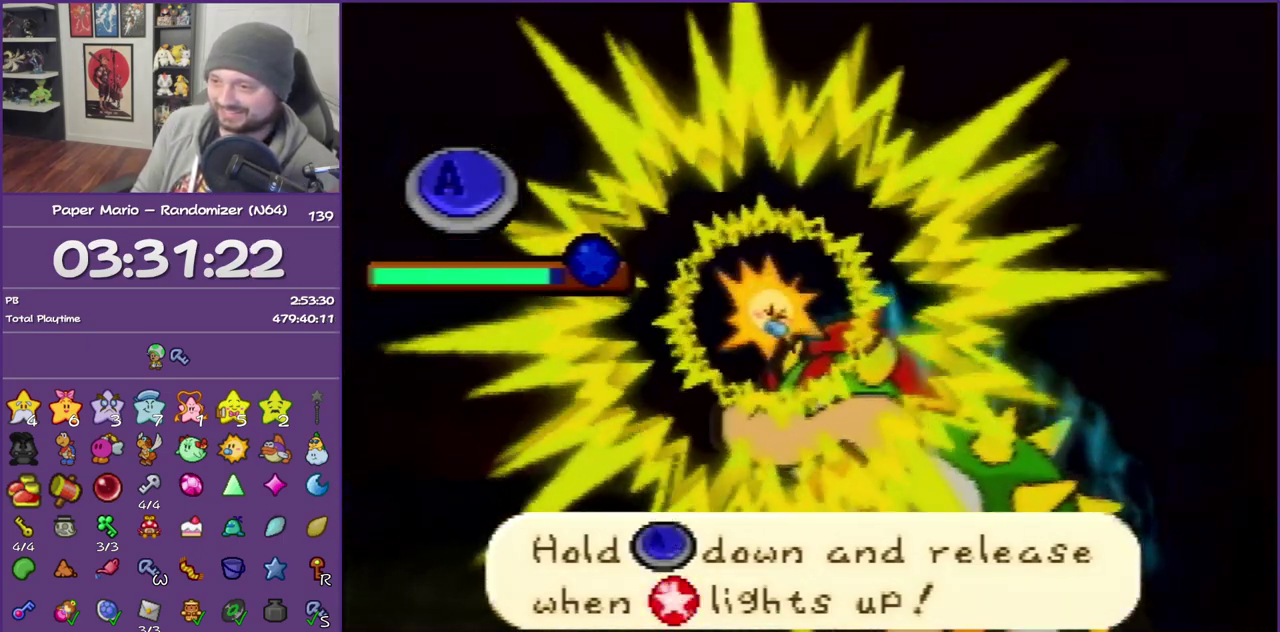
{"buttons": [], "events": [[83, "A", "up"]]}
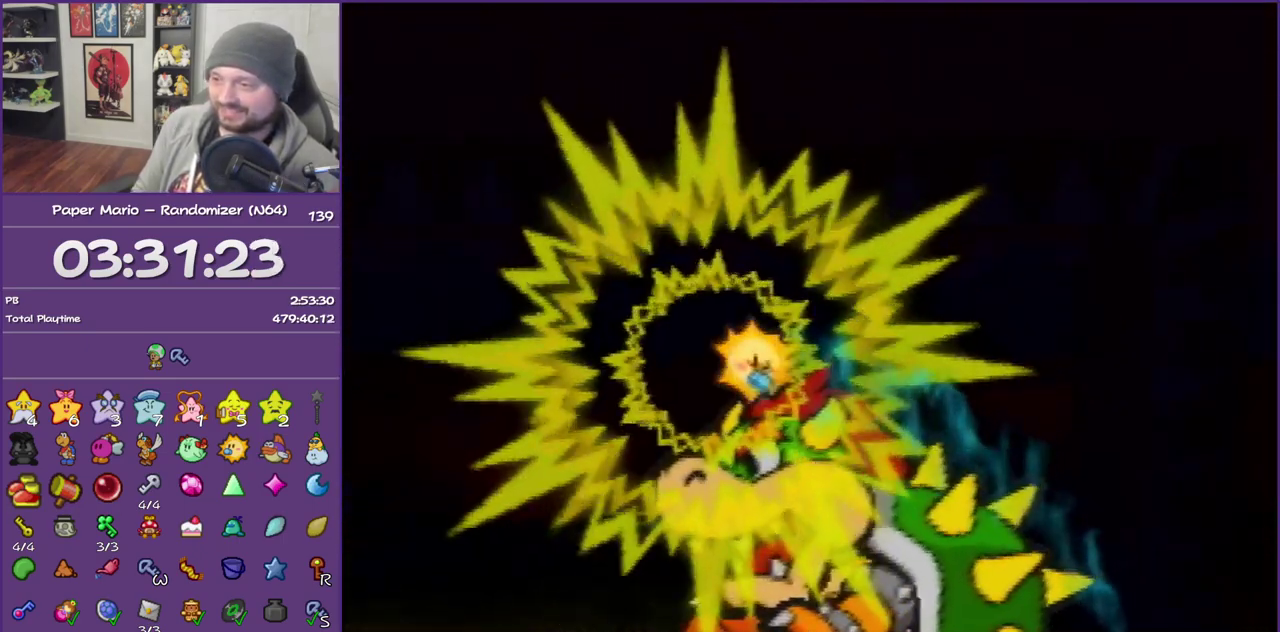
{"buttons": [], "events": []}
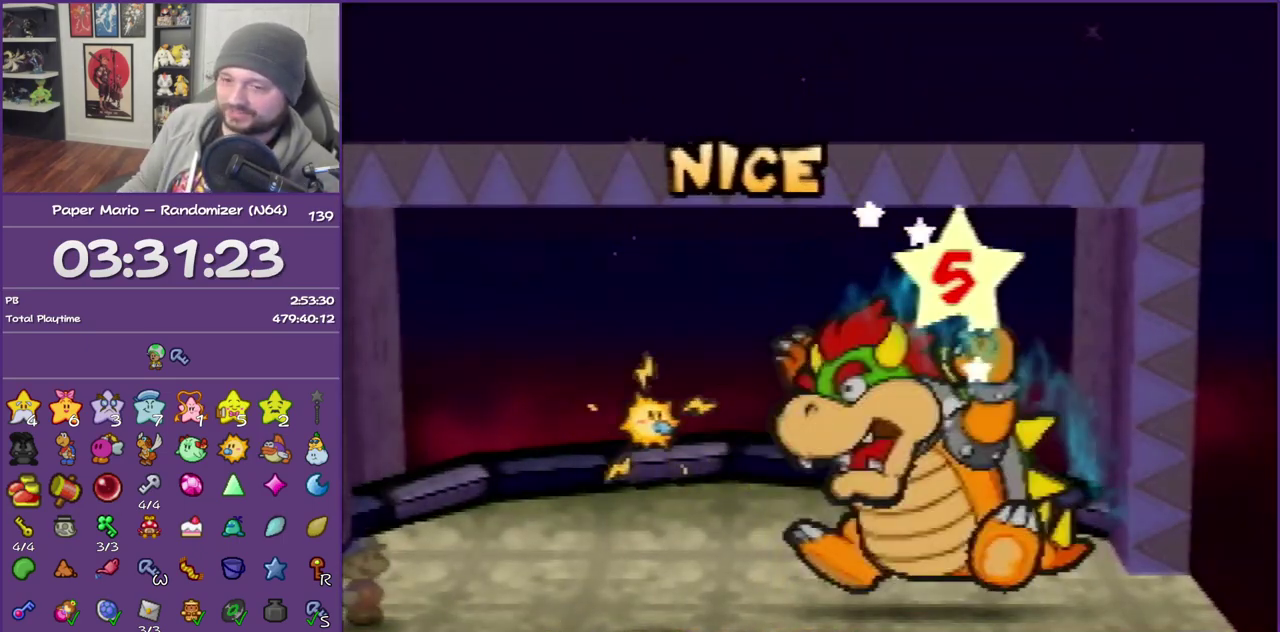
{"buttons": [], "events": []}
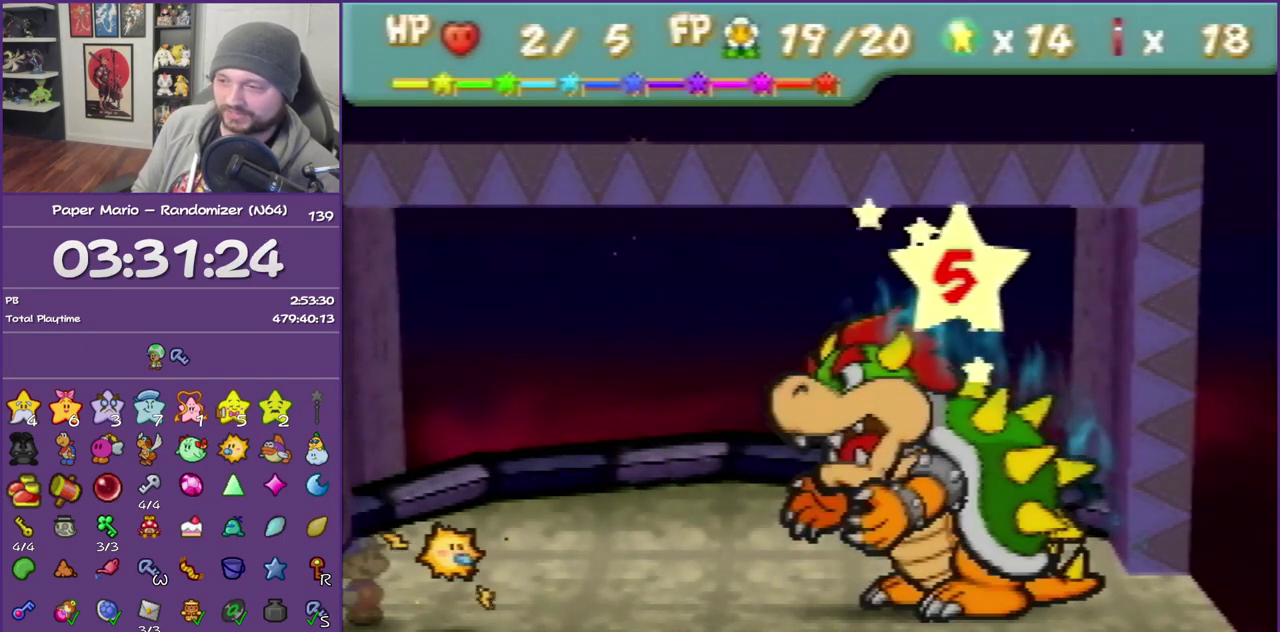
{"buttons": [], "events": []}
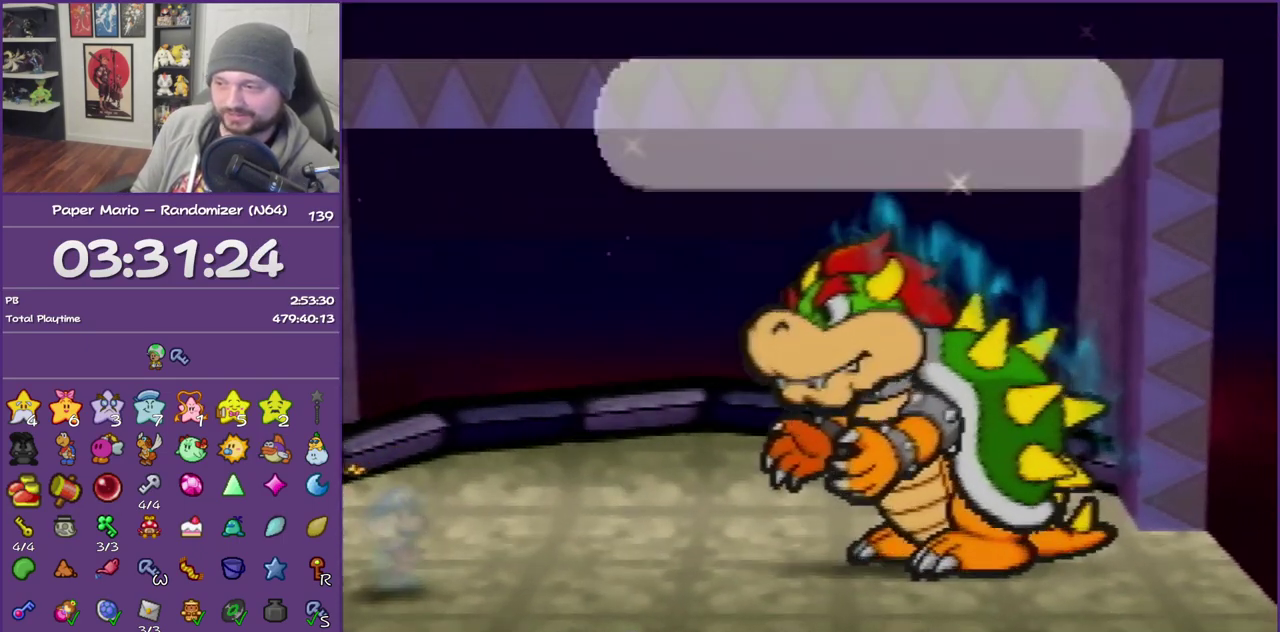
{"buttons": ["B"], "events": [[133, "B", "down"]]}
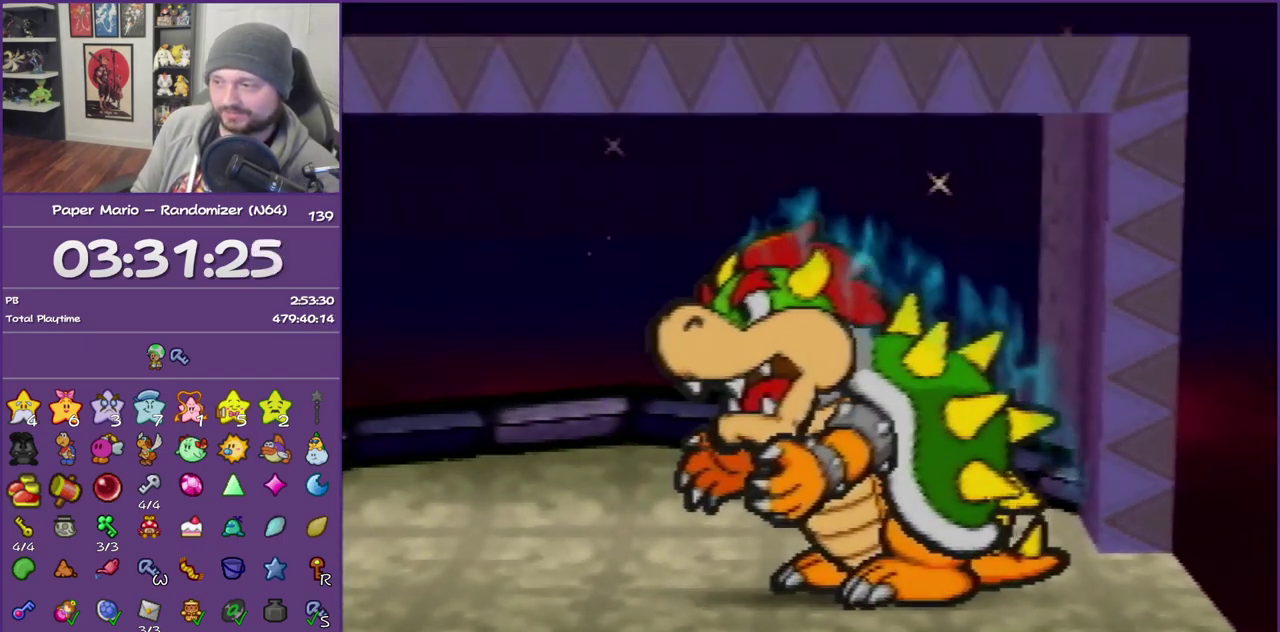
{"buttons": ["B"], "events": []}
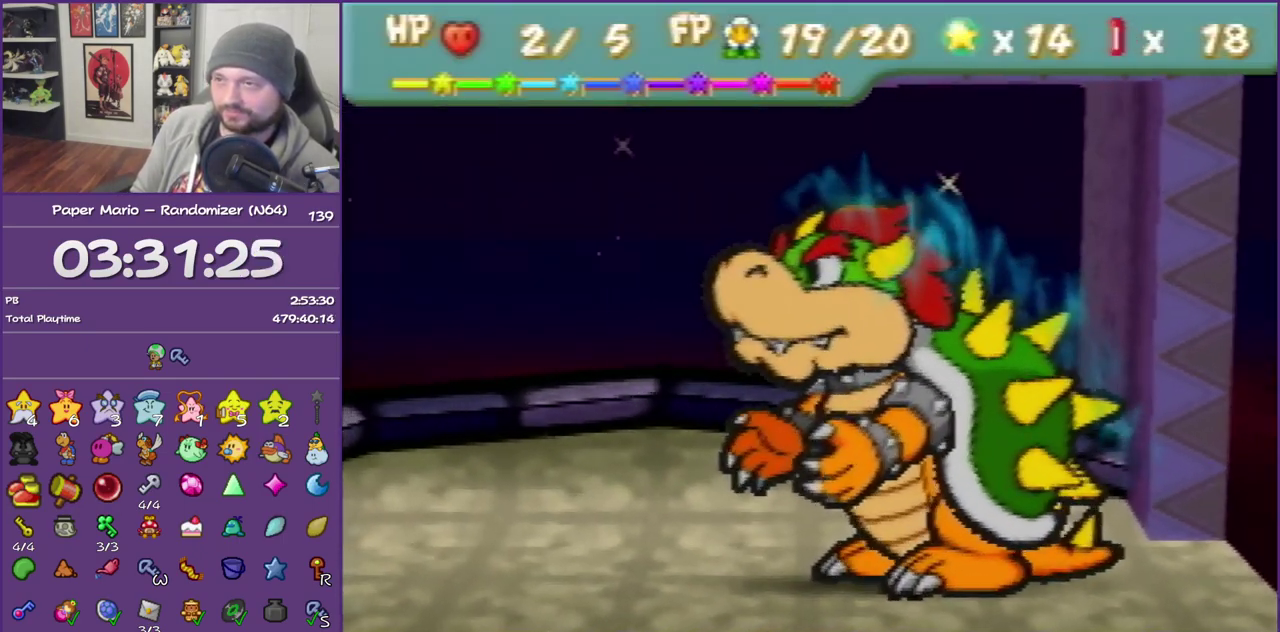
{"buttons": ["B"], "events": []}
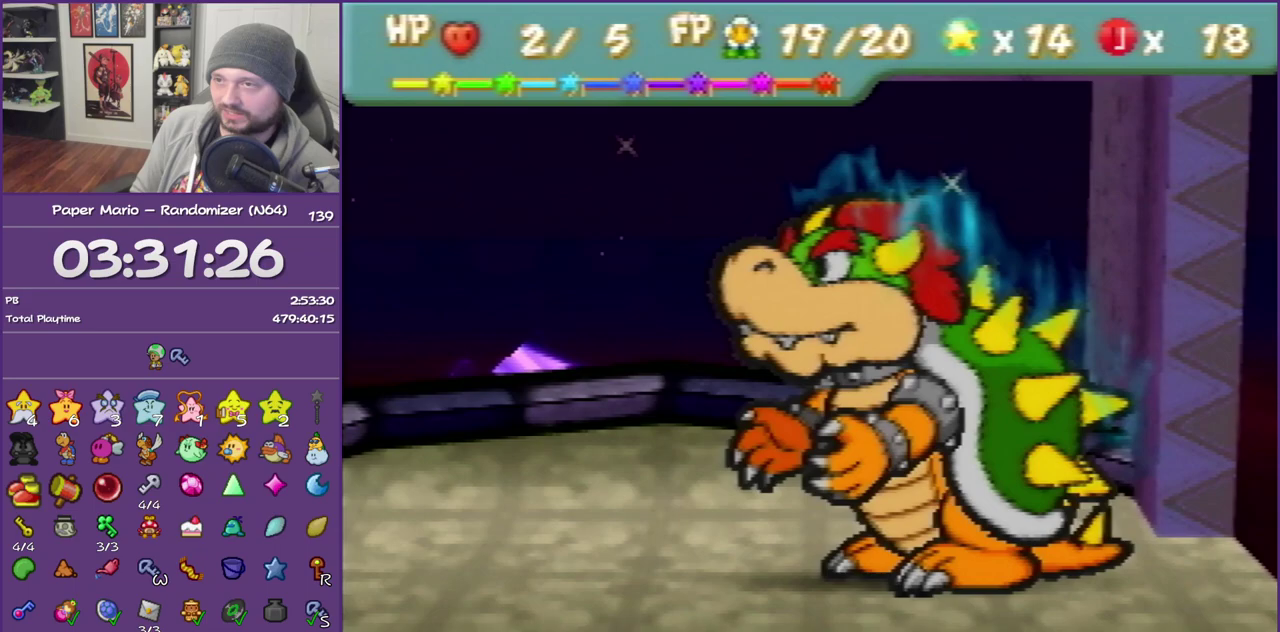
{"buttons": ["B"], "events": []}
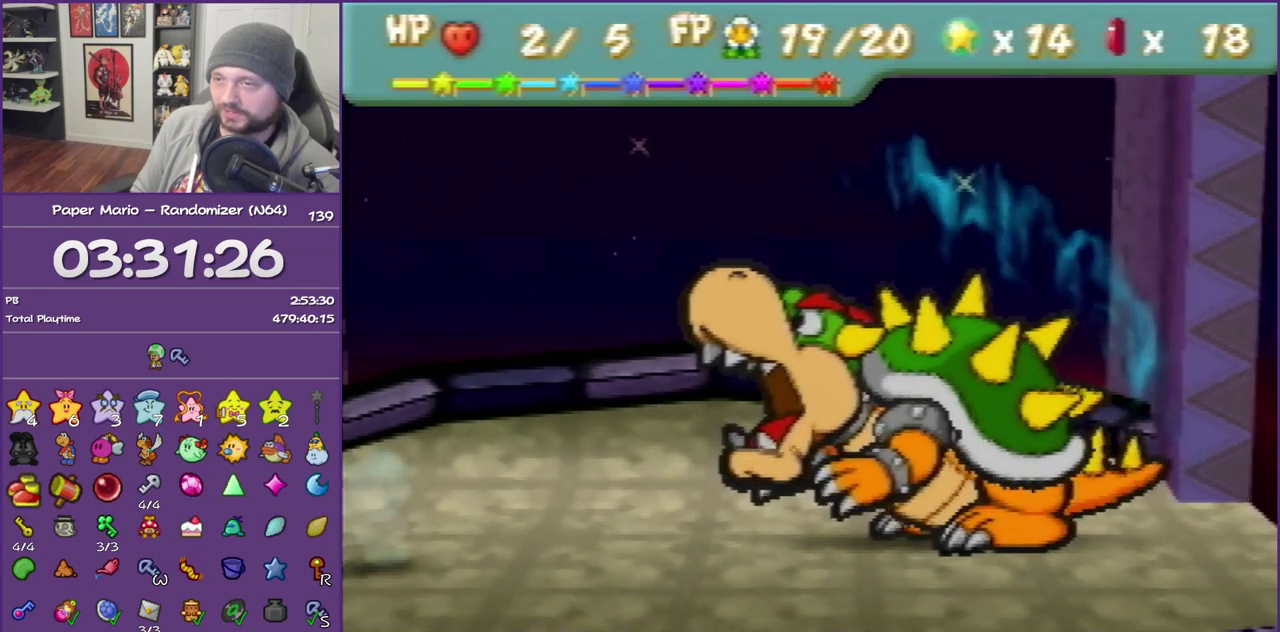
{"buttons": ["B"], "events": []}
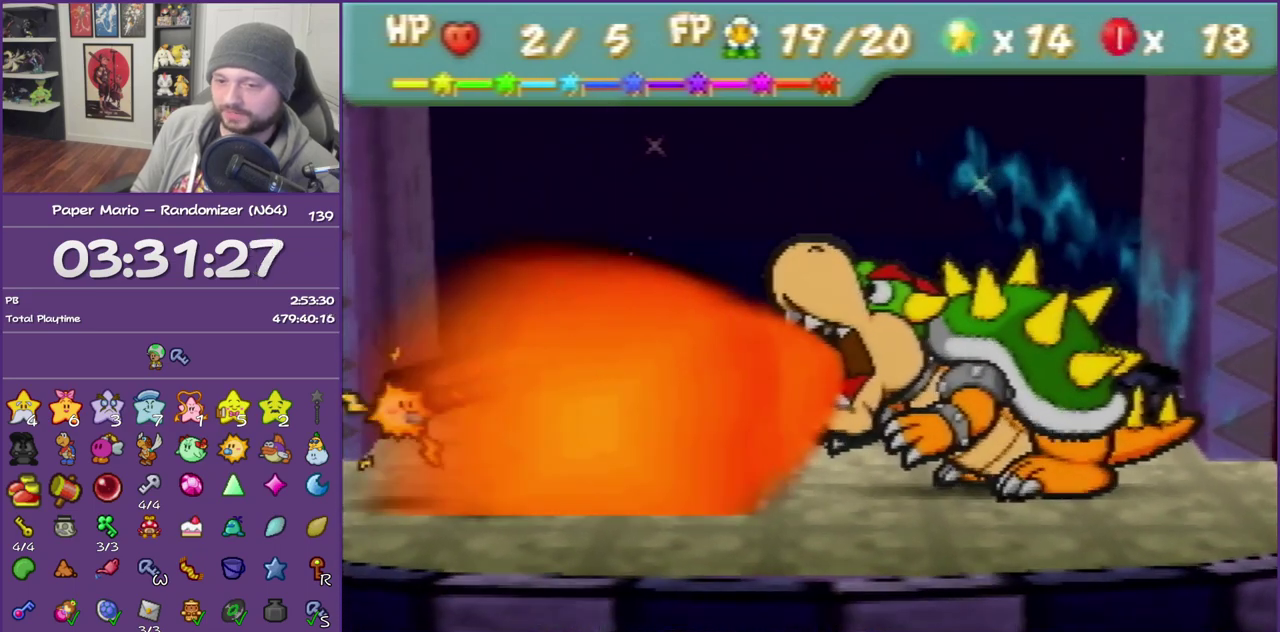
{"buttons": ["B"], "events": []}
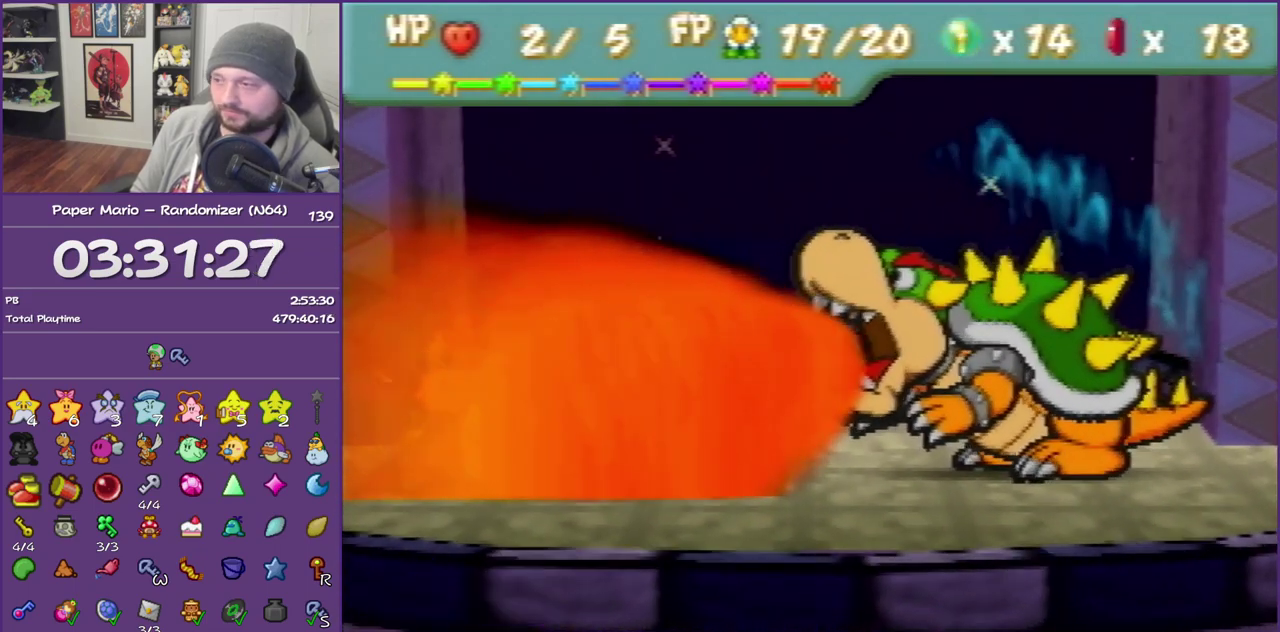
{"buttons": ["B"], "events": []}
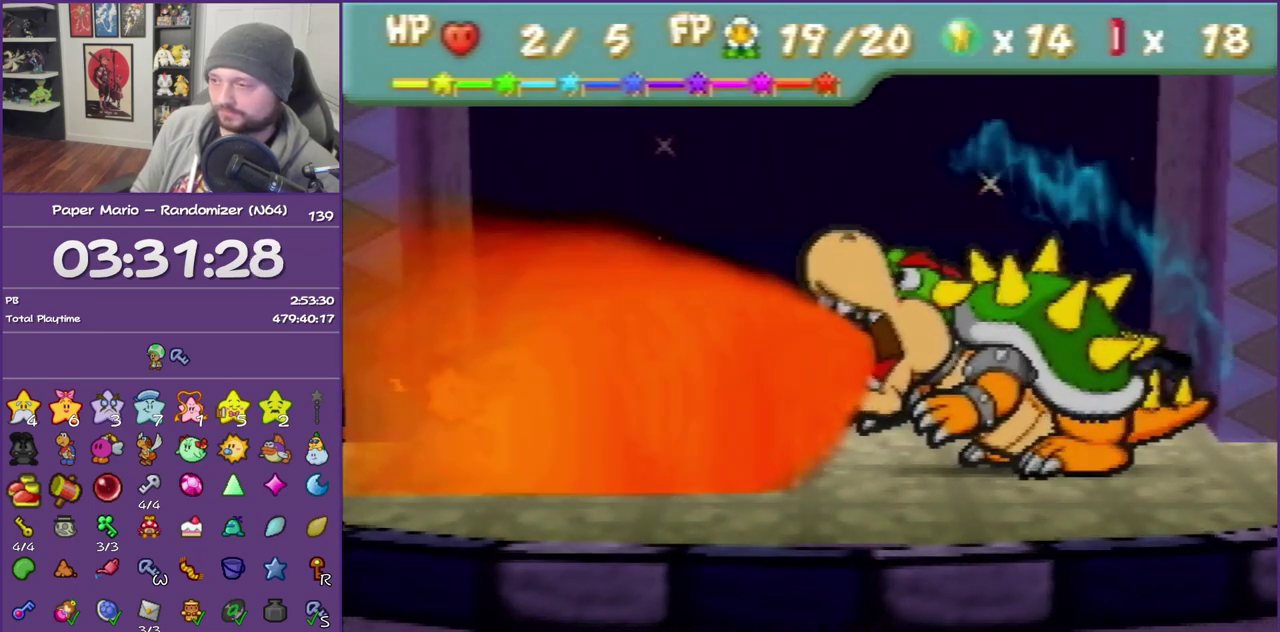
{"buttons": ["B"], "events": []}
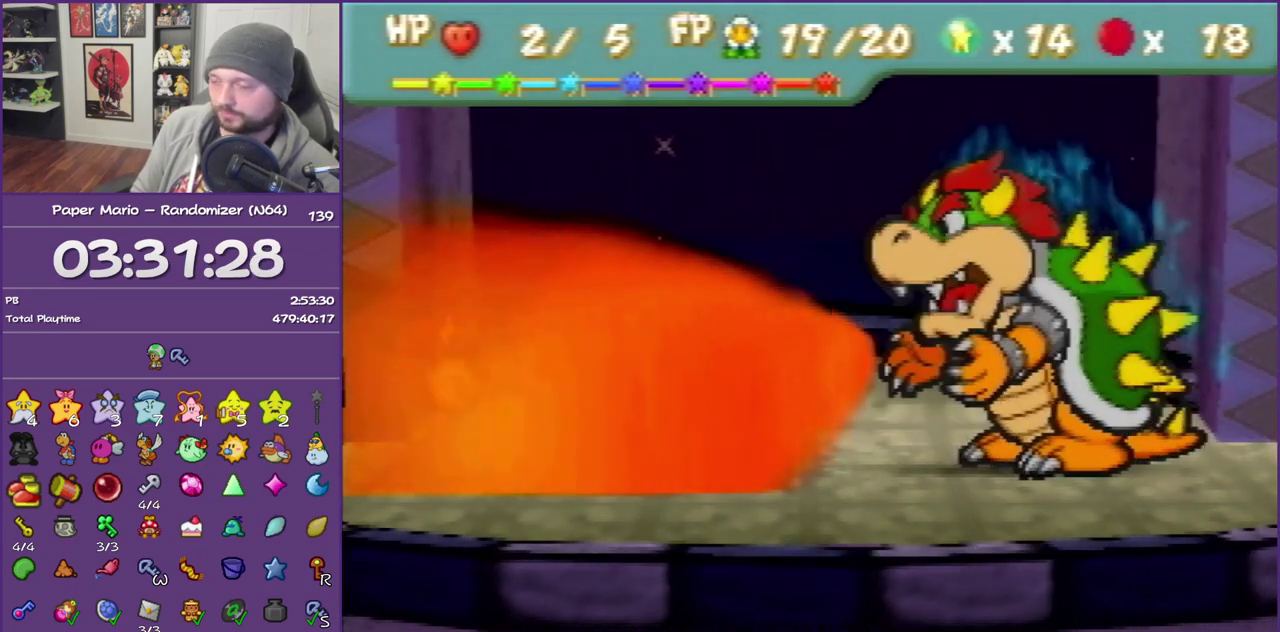
{"buttons": ["B"], "events": []}
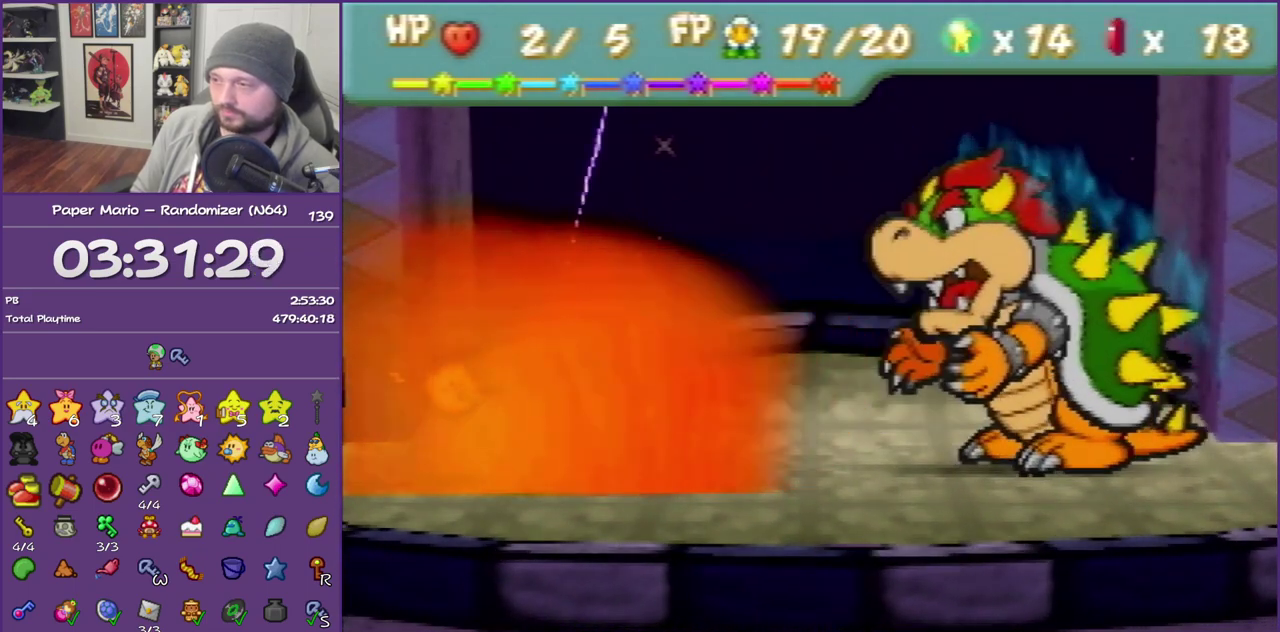
{"buttons": ["B"], "events": []}
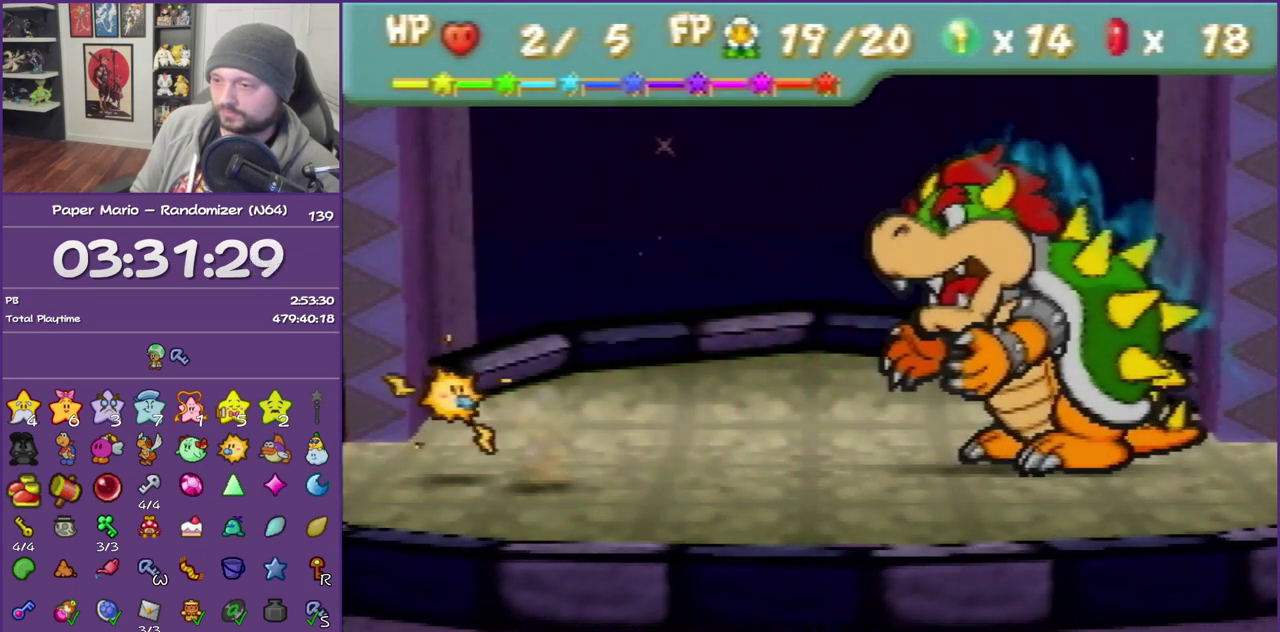
{"buttons": ["B"], "events": []}
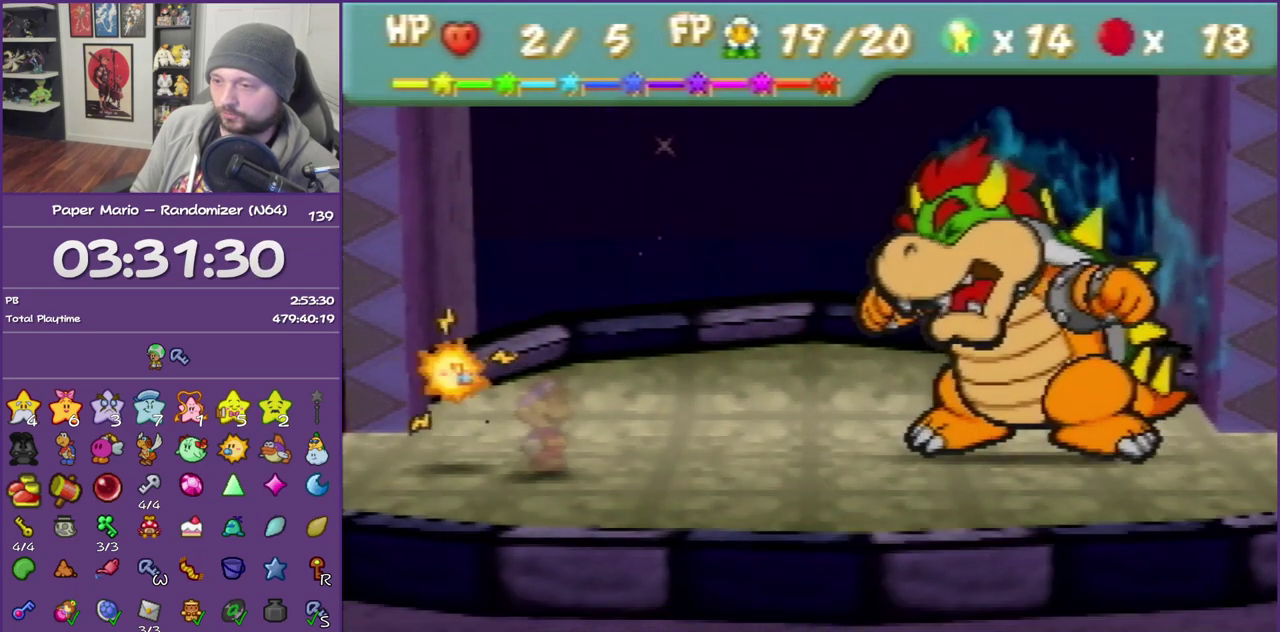
{"buttons": ["B"], "events": []}
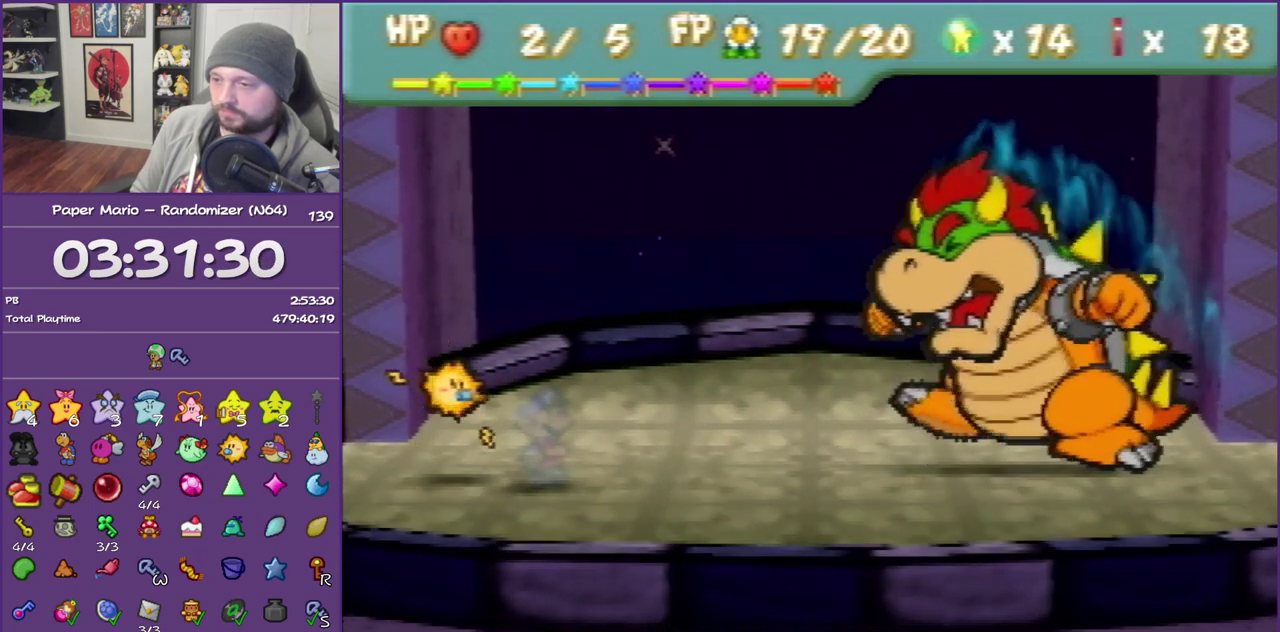
{"buttons": ["B"], "events": []}